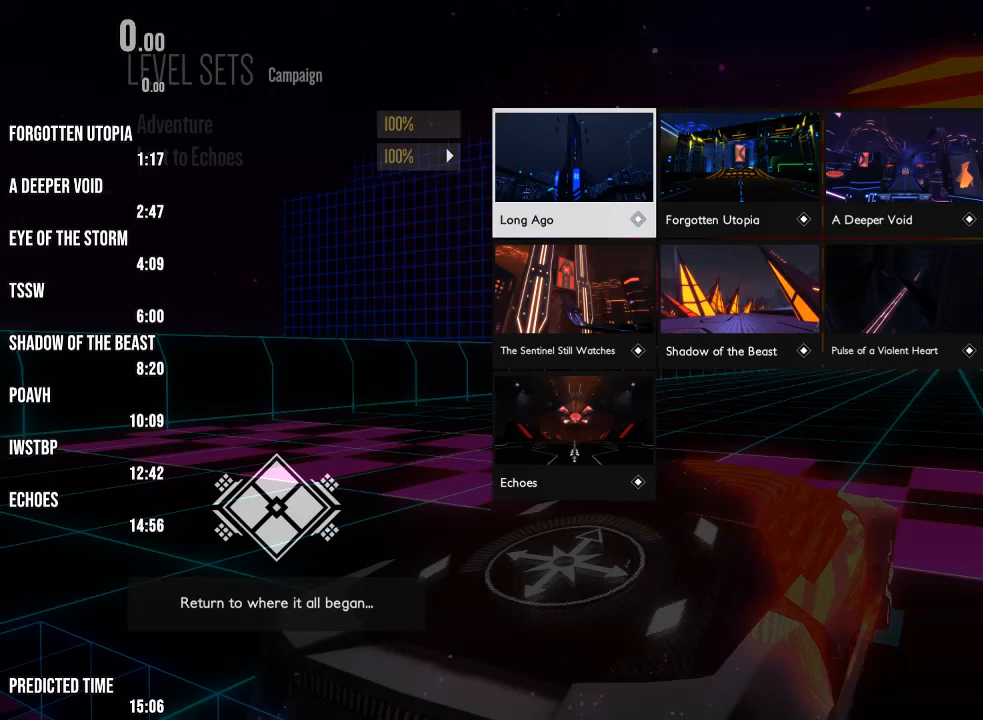
Gameplay with a controller (Xbox layout); each line is a JSON object with the inputs held at the frame after it. "events" lists button and stick changes between this image and that frame as [ms after this image, input, new state], when the widget could be followed in between.
{"buttons": ["A"], "left_stick": "center", "right_stick": "center", "events": [[167, "A", "down"], [250, "A", "up"], [333, "A", "down"]]}
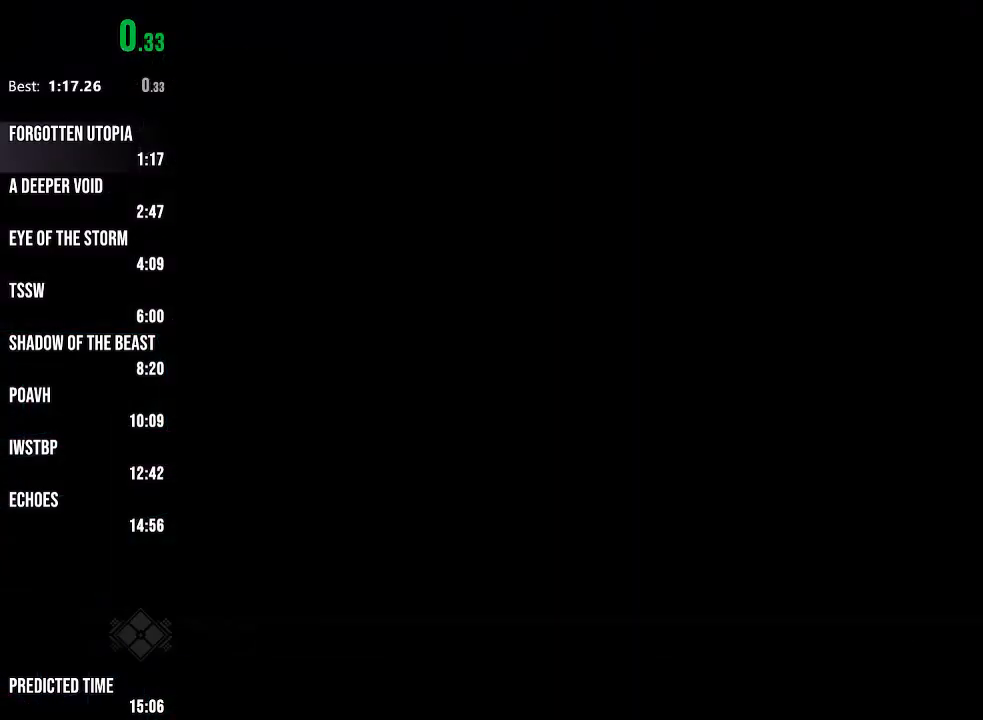
{"buttons": ["A"], "left_stick": "center", "right_stick": "center", "events": []}
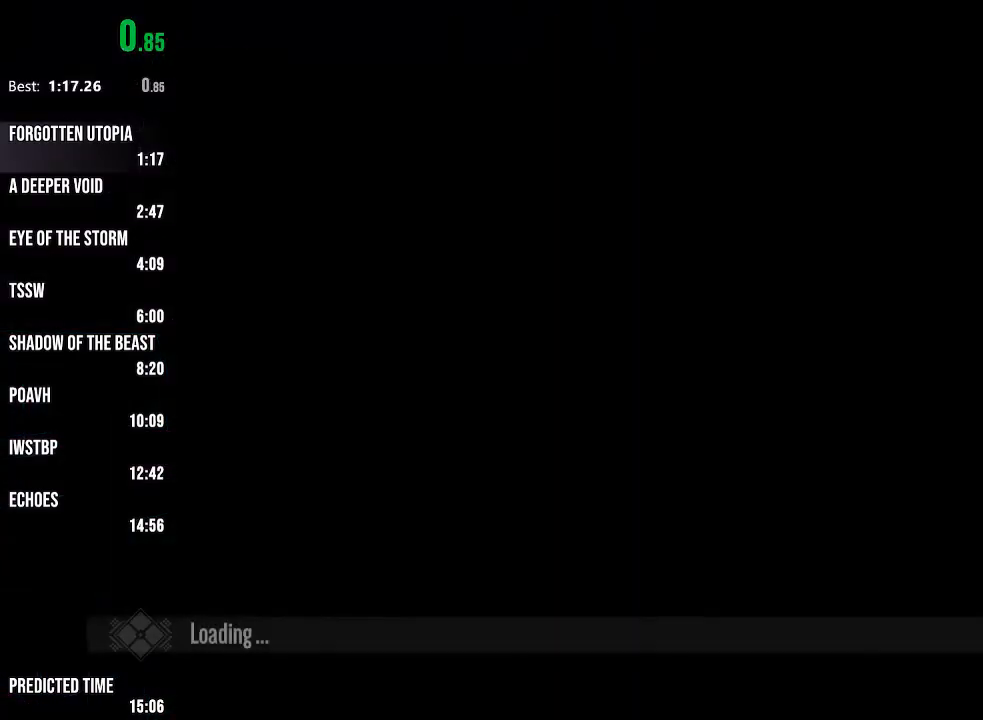
{"buttons": ["A"], "left_stick": "center", "right_stick": "center", "events": []}
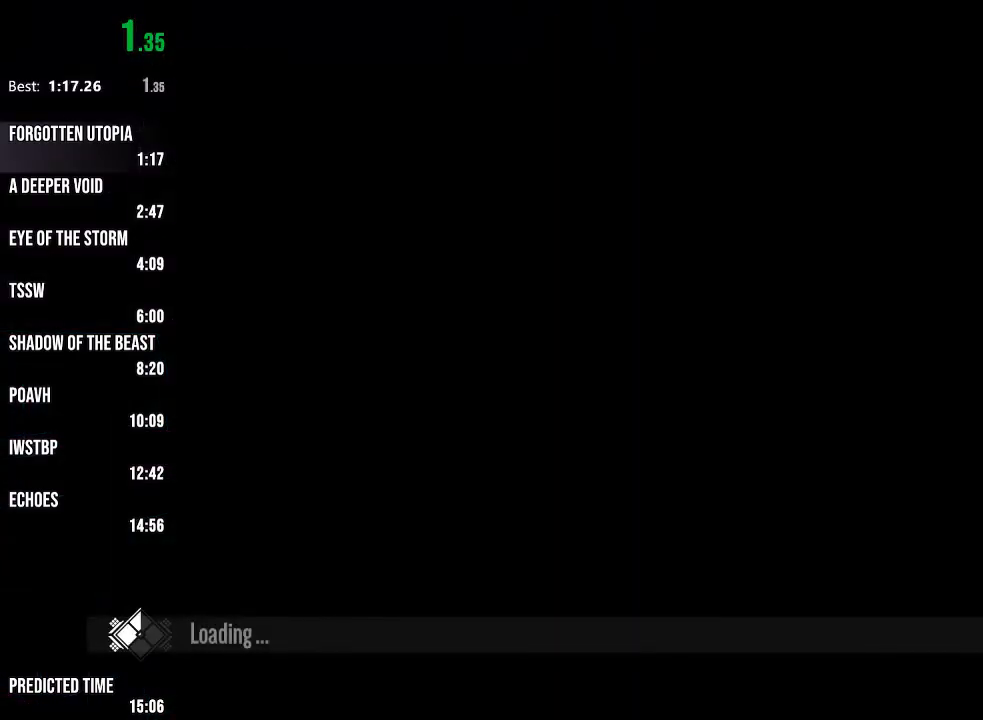
{"buttons": ["A"], "left_stick": "center", "right_stick": "center", "events": []}
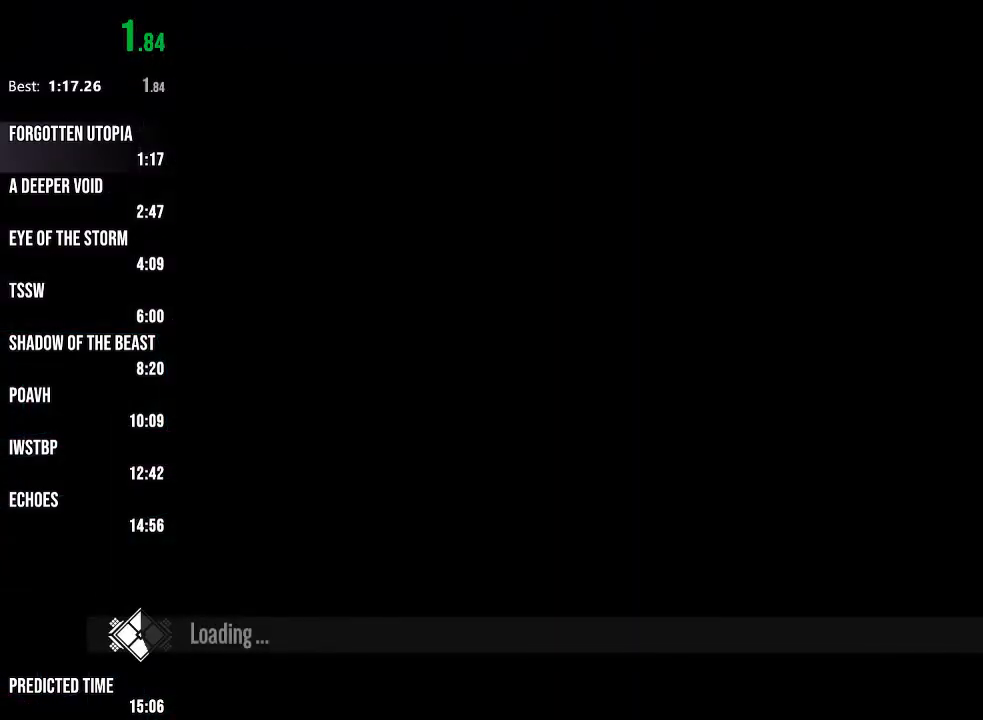
{"buttons": ["A"], "left_stick": "center", "right_stick": "center", "events": []}
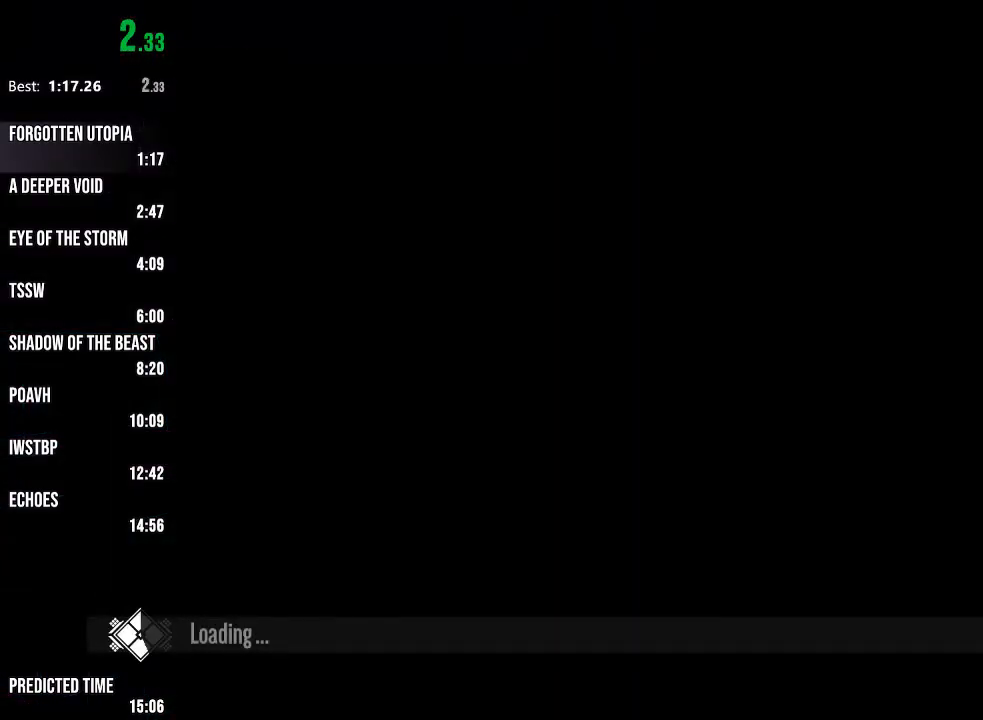
{"buttons": ["A"], "left_stick": "center", "right_stick": "center", "events": []}
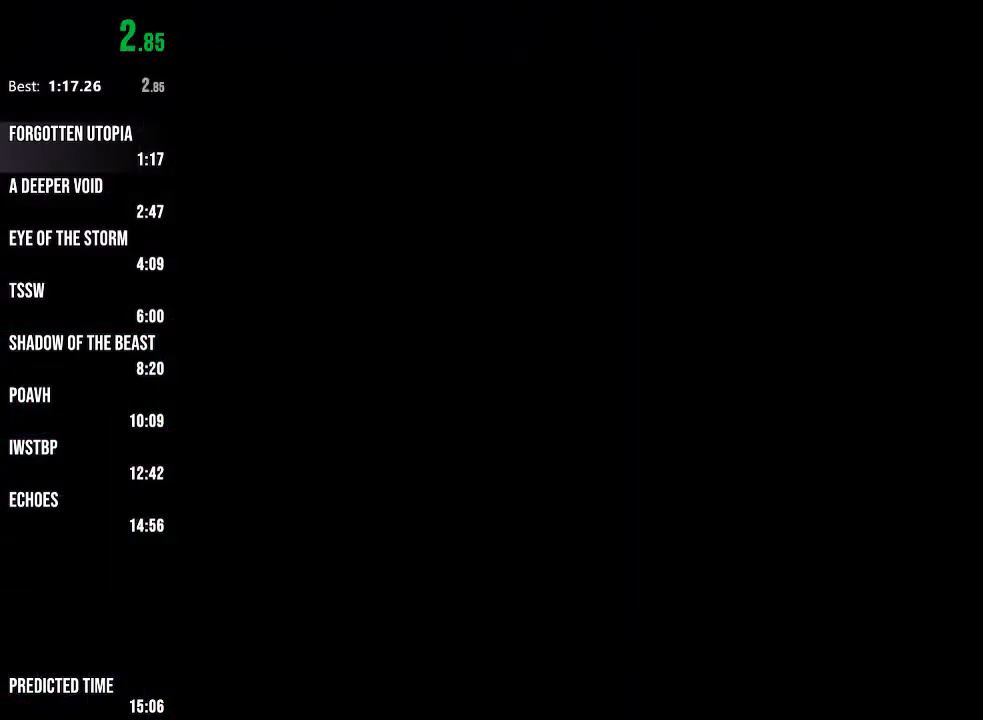
{"buttons": ["A"], "left_stick": "center", "right_stick": "center", "events": []}
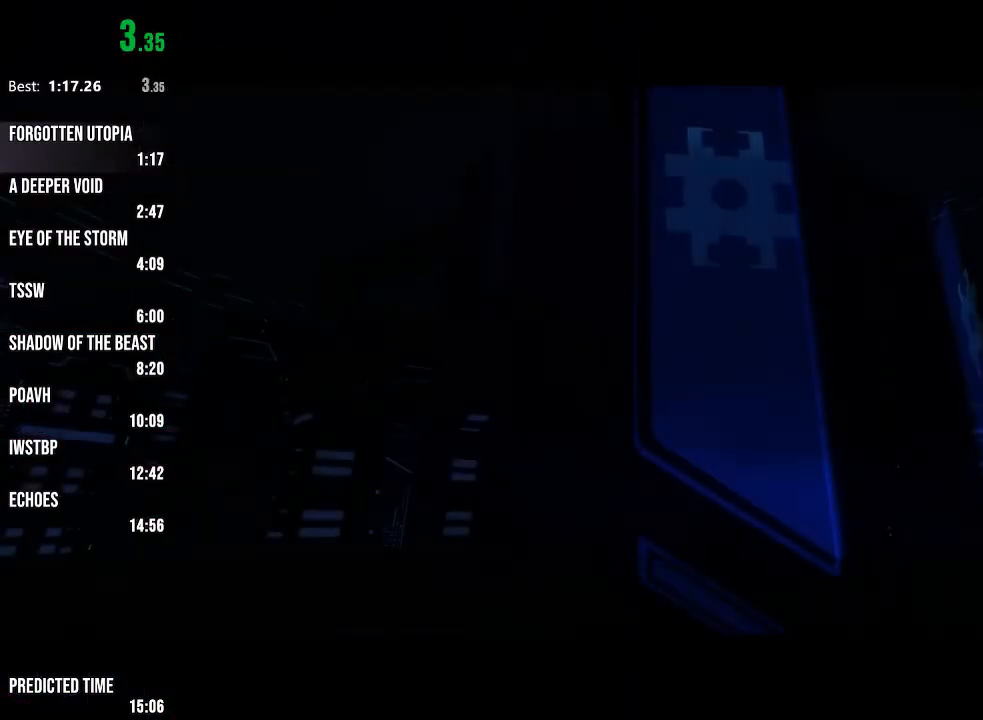
{"buttons": [], "left_stick": "center", "right_stick": "center", "events": [[500, "A", "up"]]}
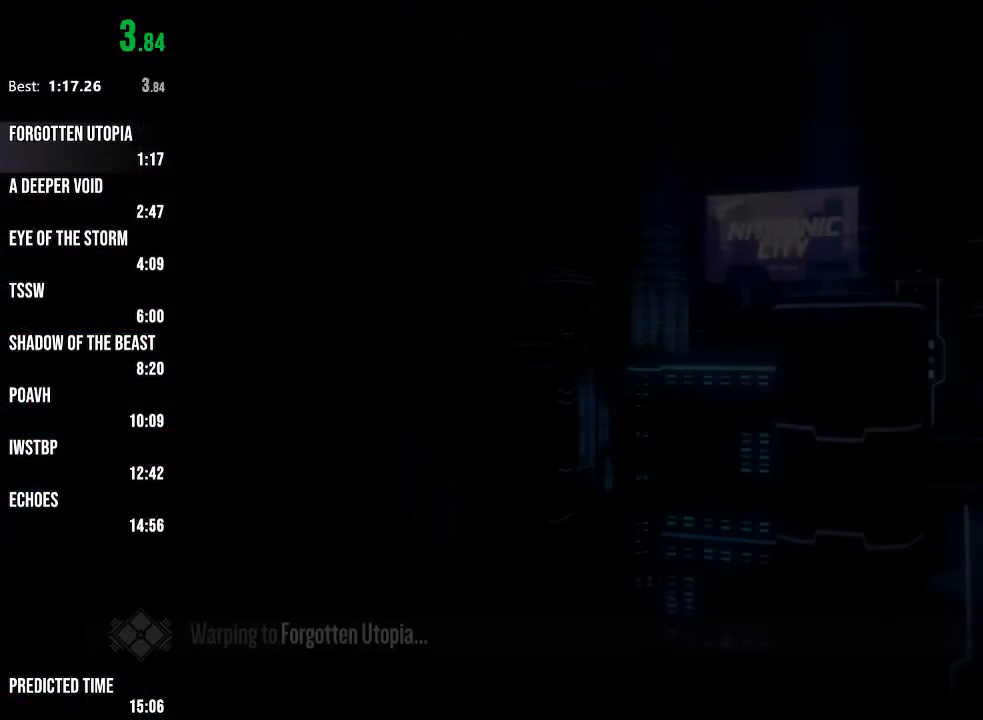
{"buttons": [], "left_stick": "center", "right_stick": "center", "events": []}
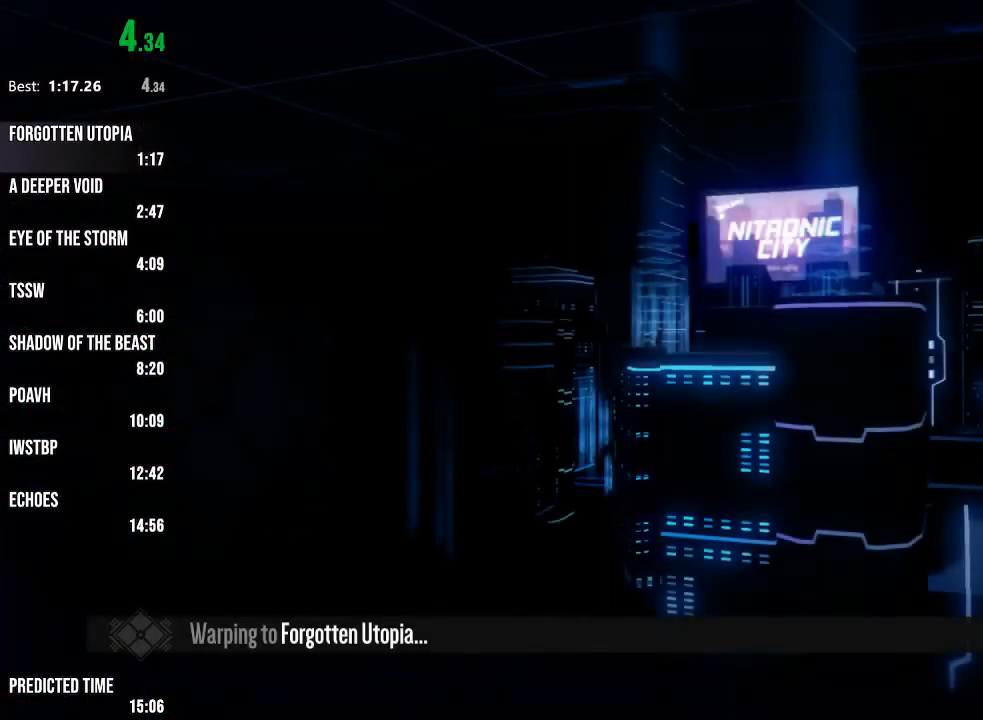
{"buttons": [], "left_stick": "center", "right_stick": "center", "events": []}
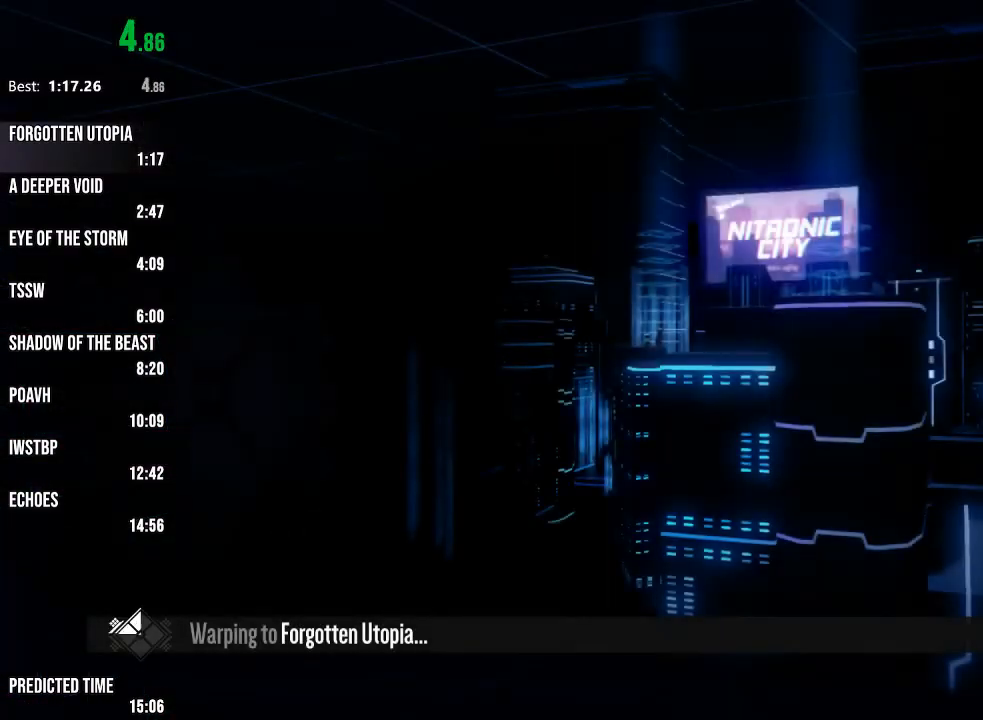
{"buttons": [], "left_stick": "center", "right_stick": "center", "events": []}
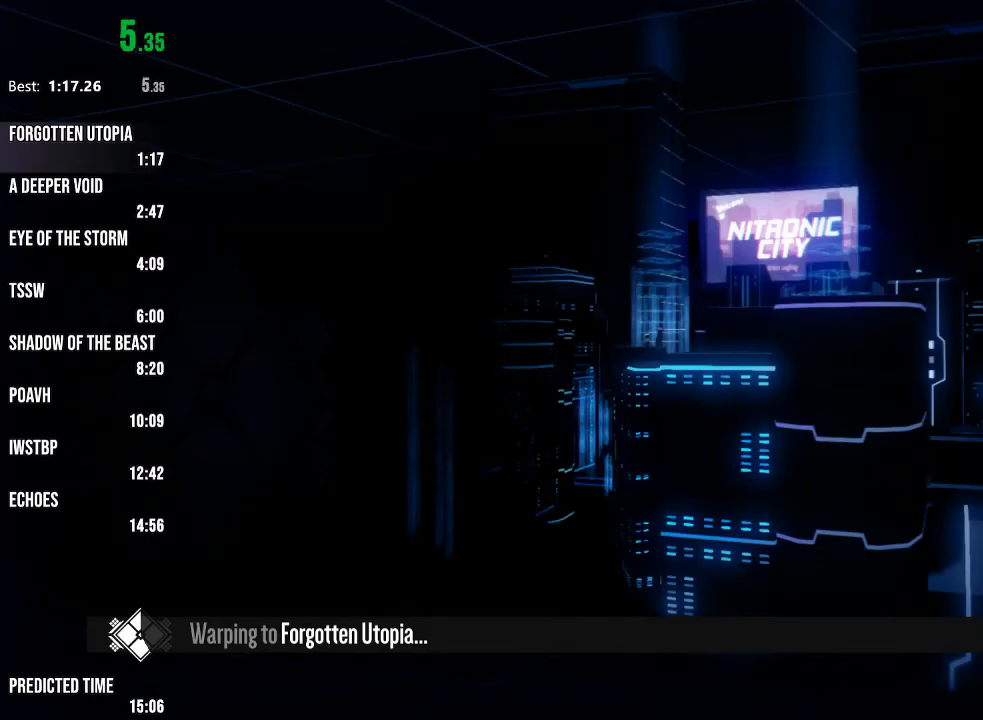
{"buttons": [], "left_stick": "center", "right_stick": "center", "events": []}
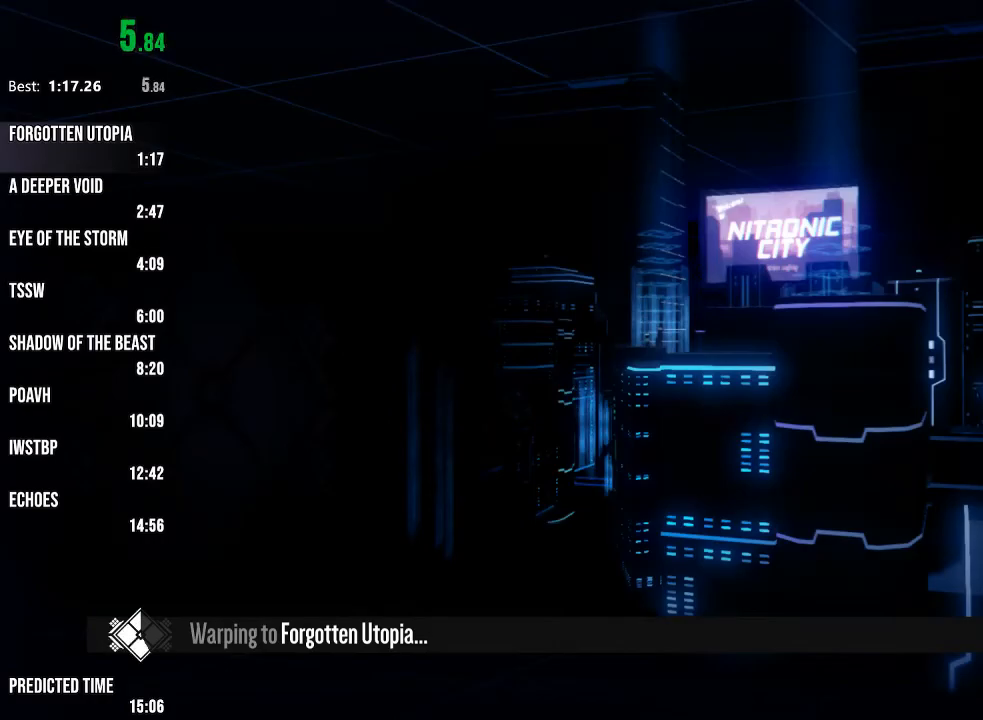
{"buttons": [], "left_stick": "center", "right_stick": "center", "events": []}
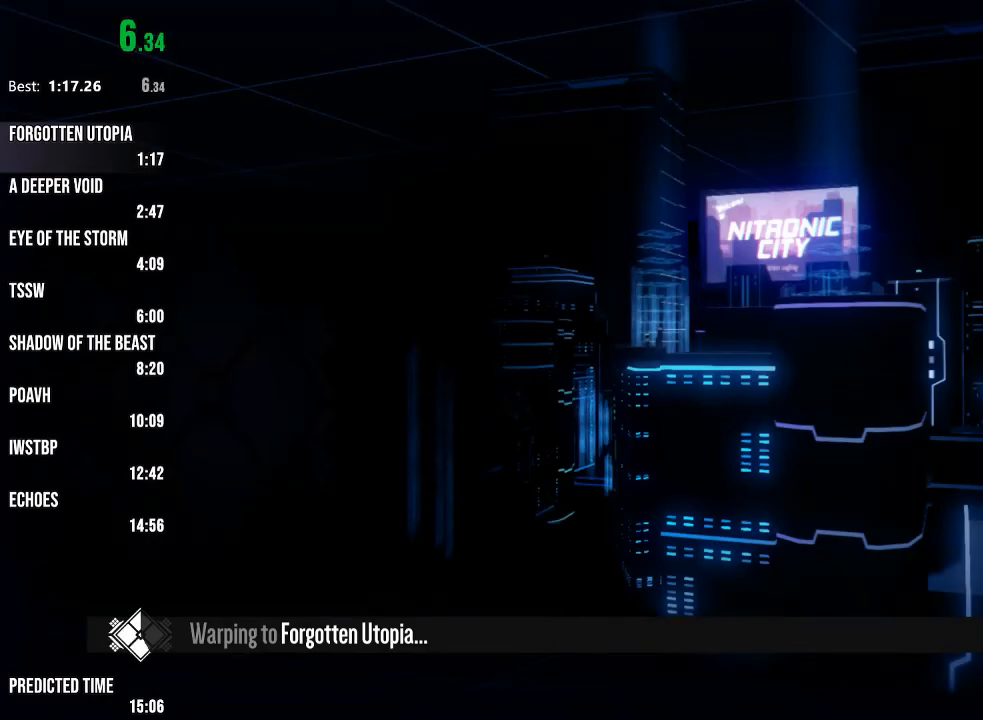
{"buttons": [], "left_stick": "center", "right_stick": "center", "events": []}
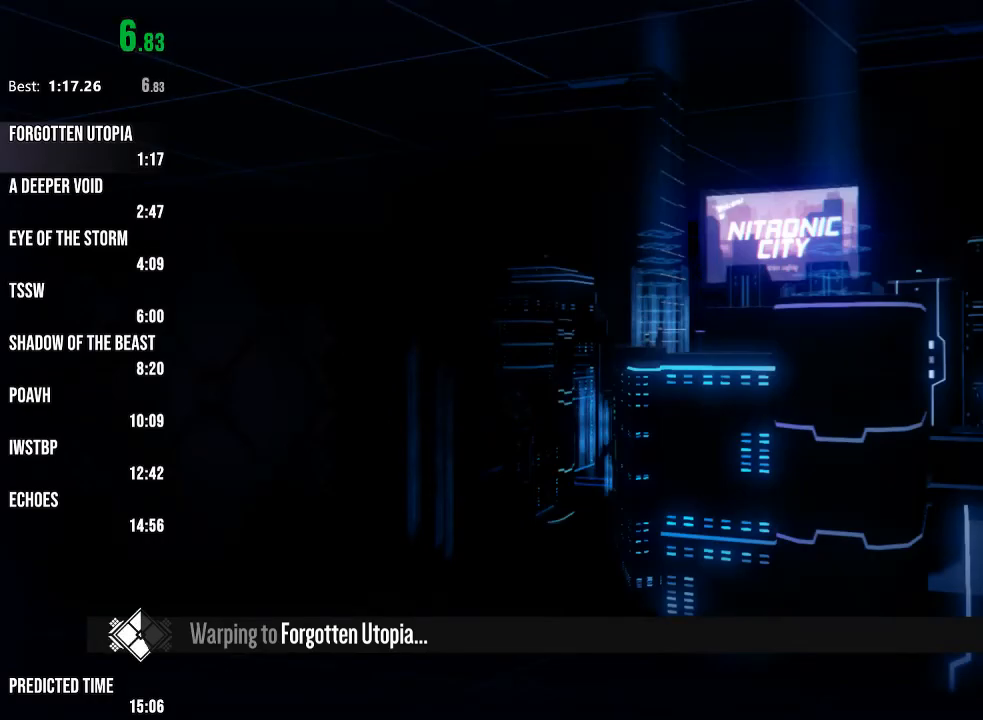
{"buttons": [], "left_stick": "center", "right_stick": "center", "events": []}
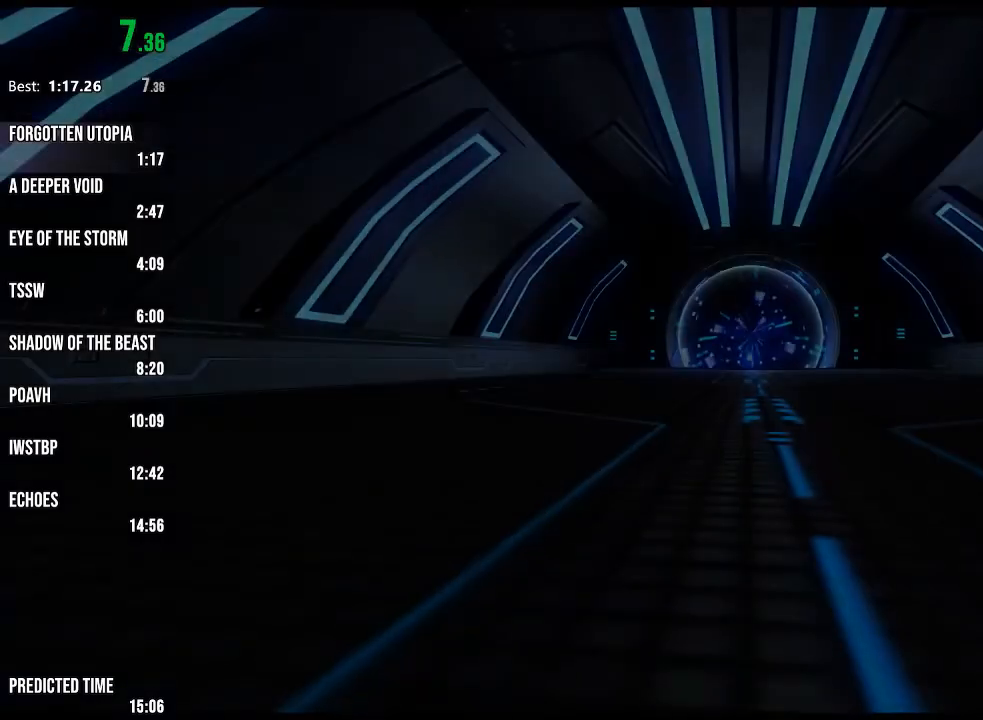
{"buttons": [], "left_stick": "center", "right_stick": "center", "events": []}
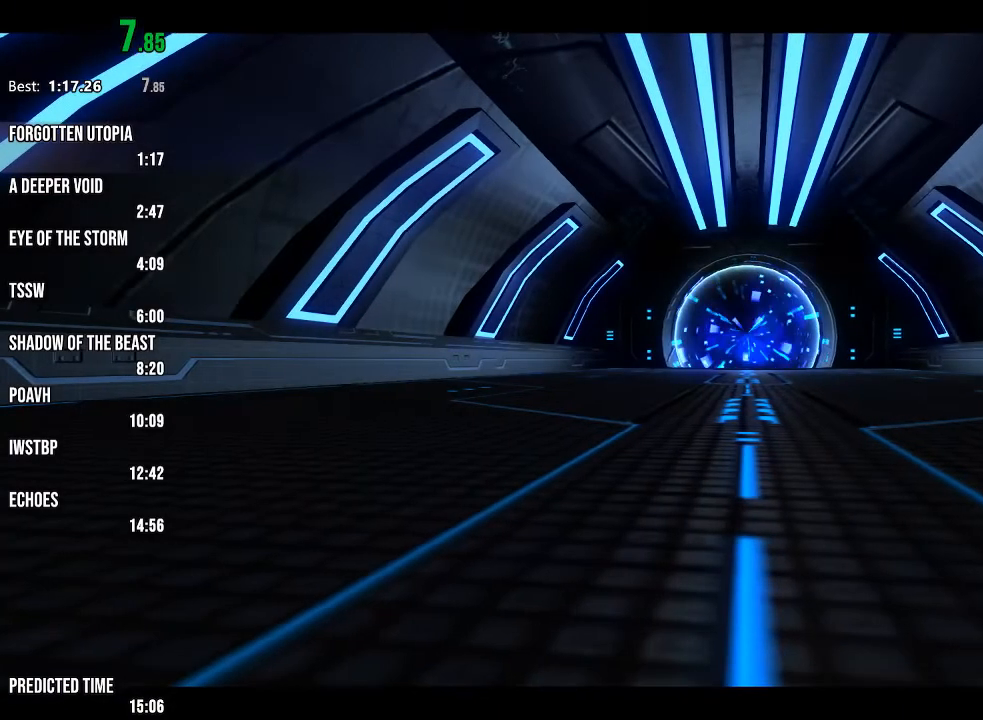
{"buttons": ["R2"], "left_stick": "center", "right_stick": "center", "events": [[167, "R2", "down"]]}
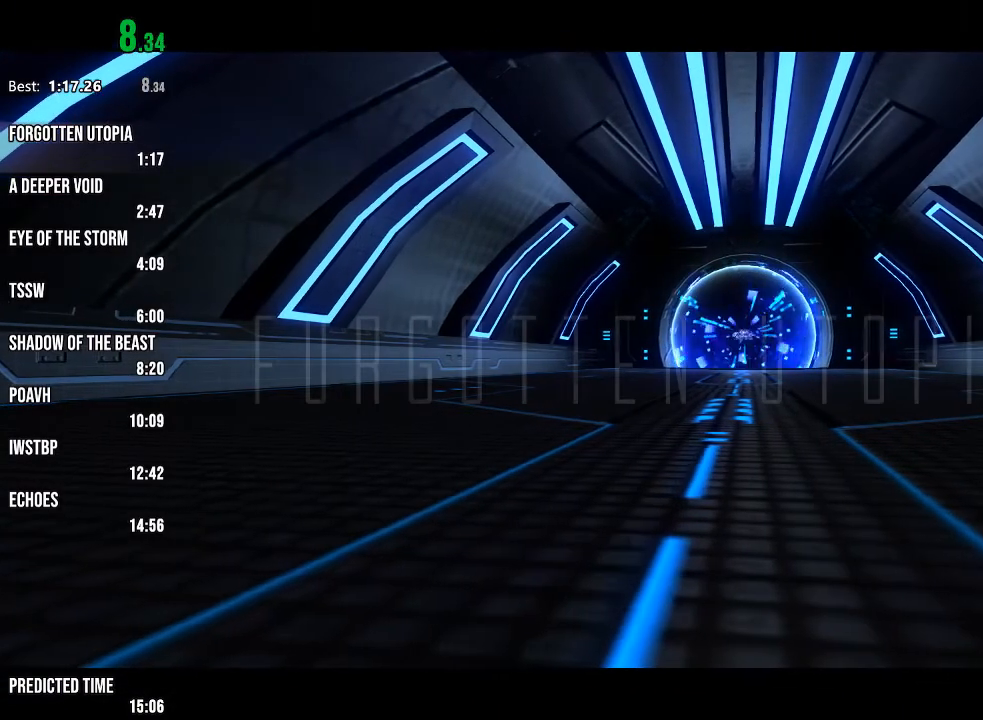
{"buttons": ["R2"], "left_stick": "center", "right_stick": "center", "events": []}
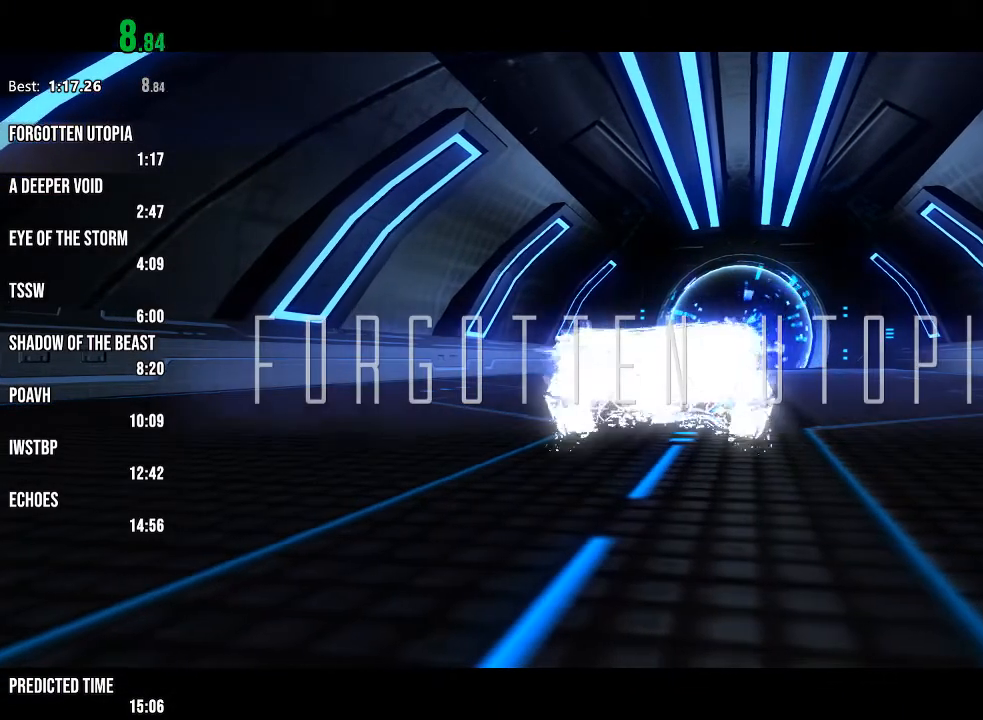
{"buttons": ["R2"], "left_stick": "center", "right_stick": "center", "events": []}
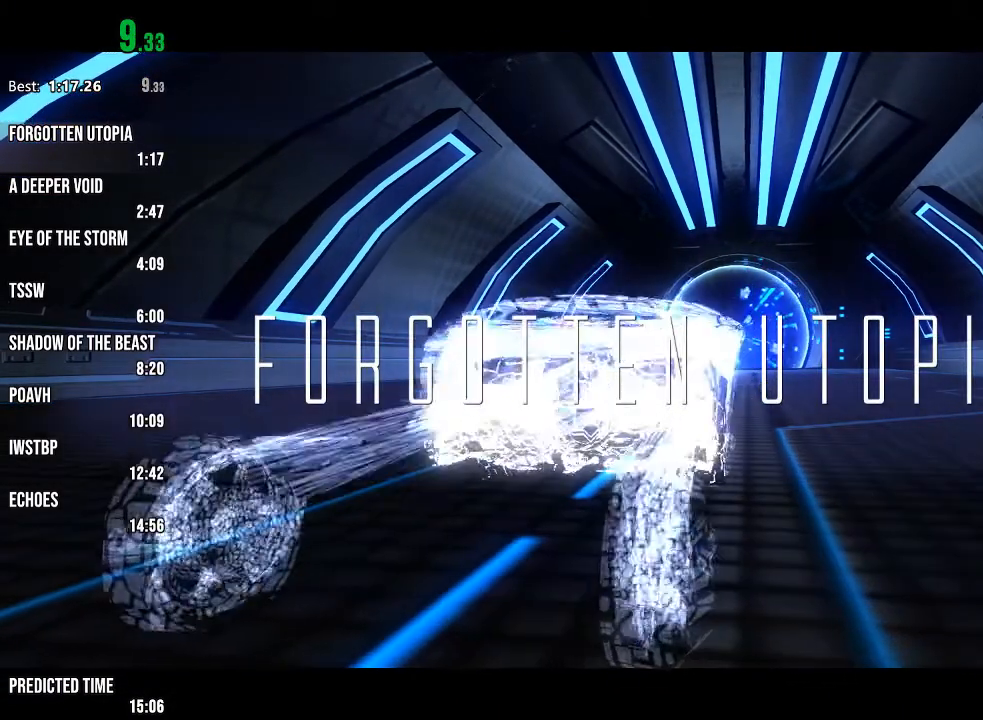
{"buttons": ["R2"], "left_stick": "center", "right_stick": "center", "events": []}
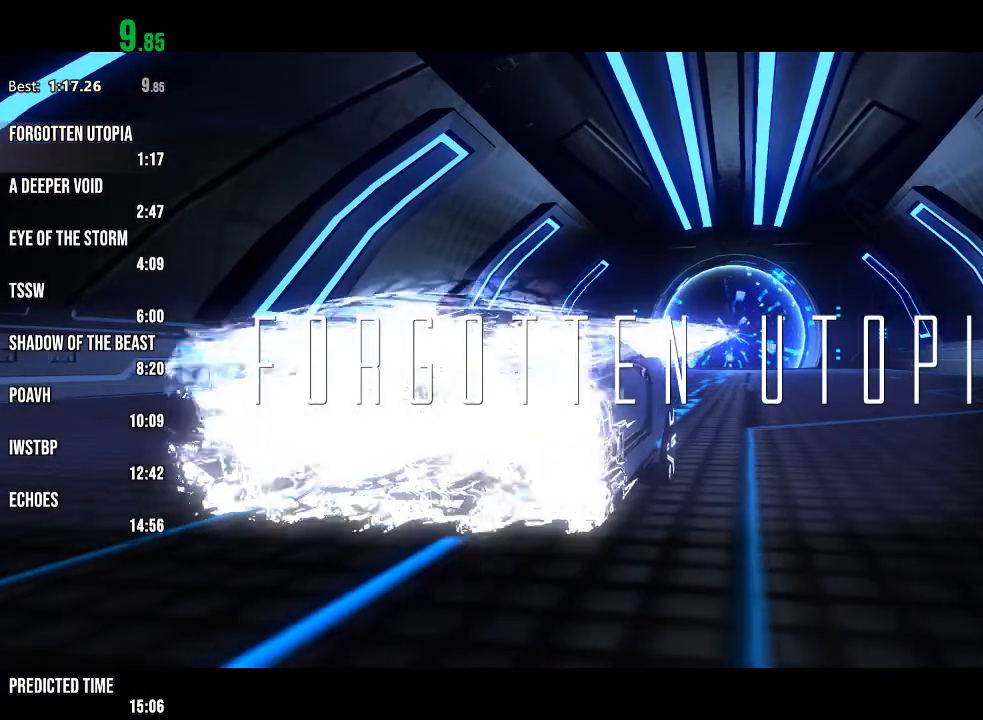
{"buttons": ["R2"], "left_stick": "center", "right_stick": "center", "events": []}
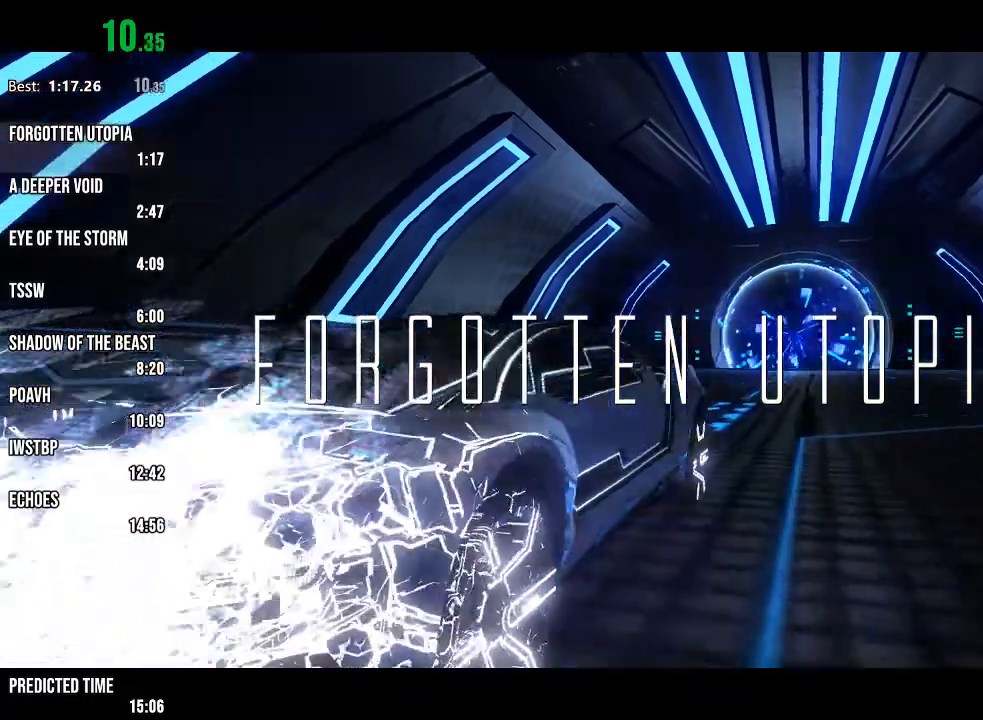
{"buttons": ["R2"], "left_stick": "center", "right_stick": "center", "events": []}
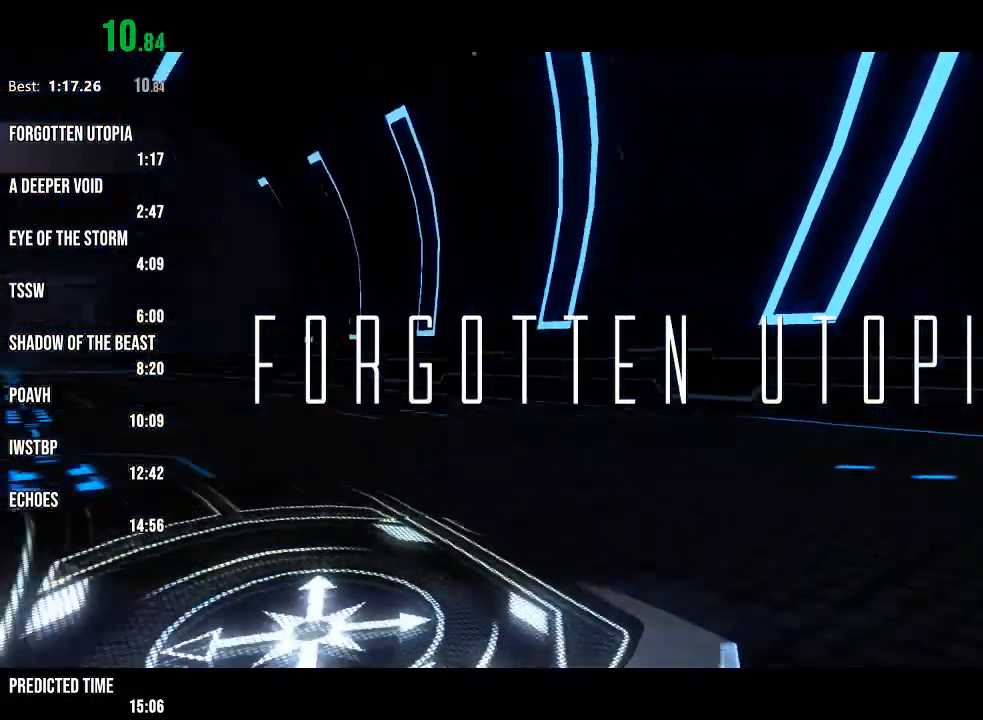
{"buttons": ["R2"], "left_stick": "center", "right_stick": "center", "events": []}
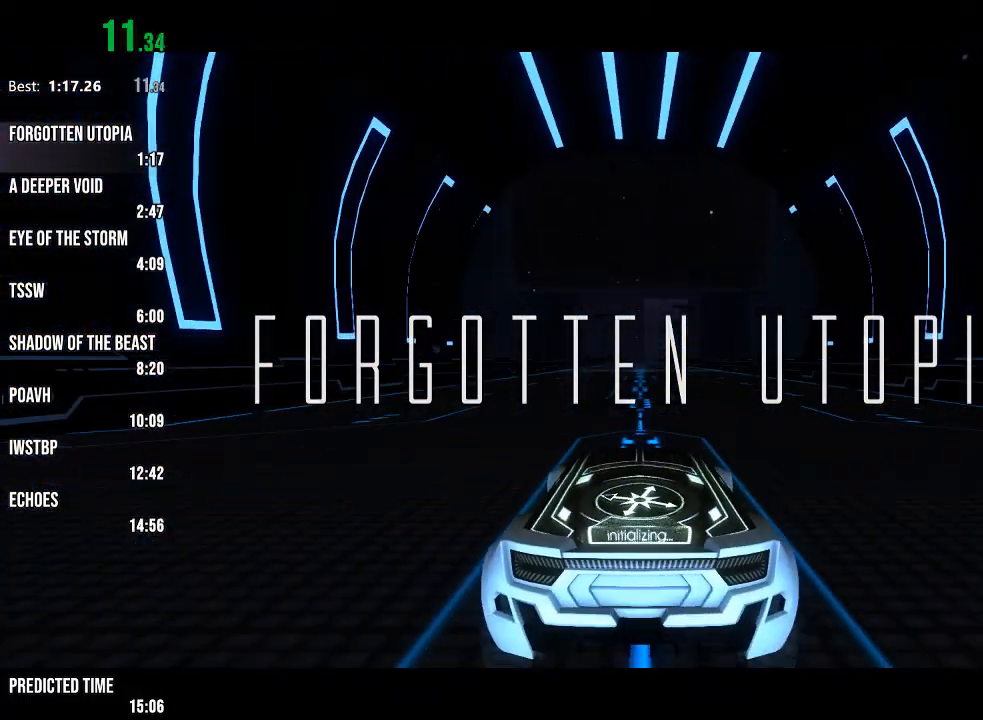
{"buttons": ["R2"], "left_stick": "center", "right_stick": "center", "events": []}
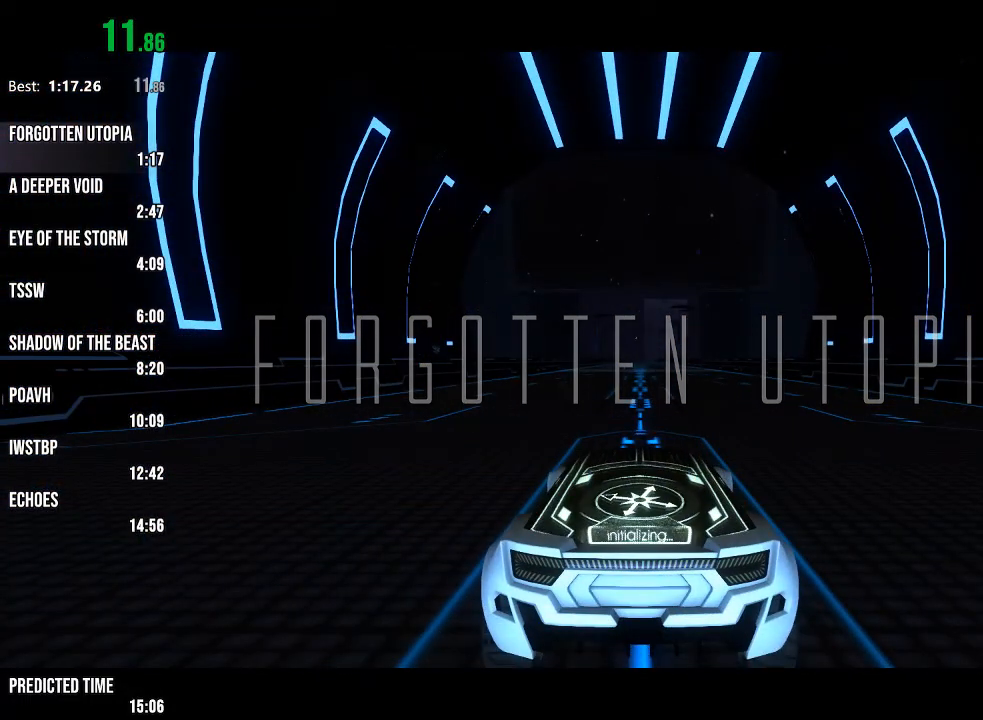
{"buttons": ["R2"], "left_stick": "center", "right_stick": "center", "events": []}
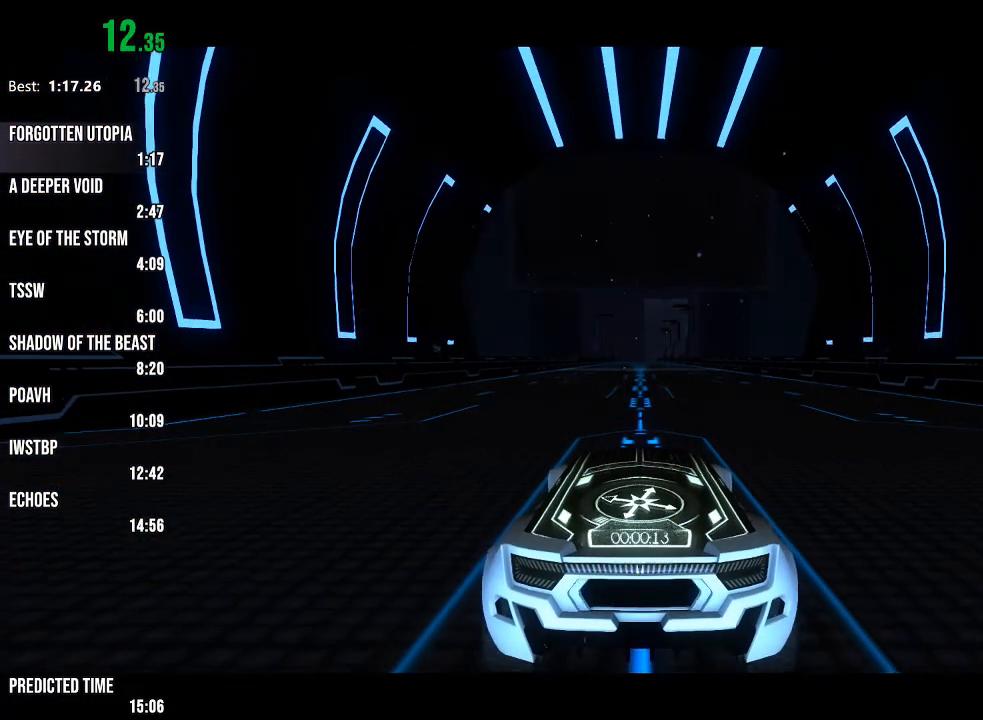
{"buttons": ["R2"], "left_stick": "center", "right_stick": "center", "events": []}